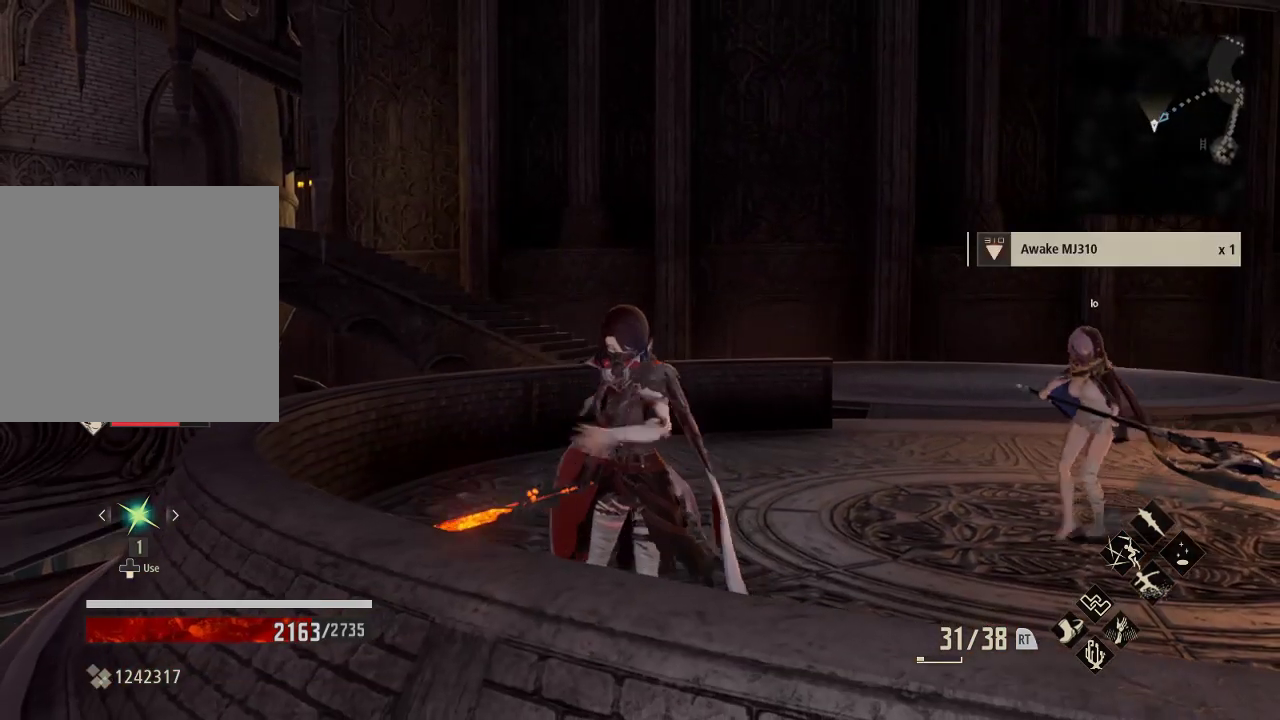
Gameplay with a controller (Xbox layout); each line is a JSON object with the inputs held at the frame after it. "events" lists button and stick changes between this image and that frame as [ms after this image, input, new state], when the widget could be followed in between.
{"buttons": [], "left_stick": "up-right", "right_stick": "center", "events": [[367, "left_stick", "up-right"]]}
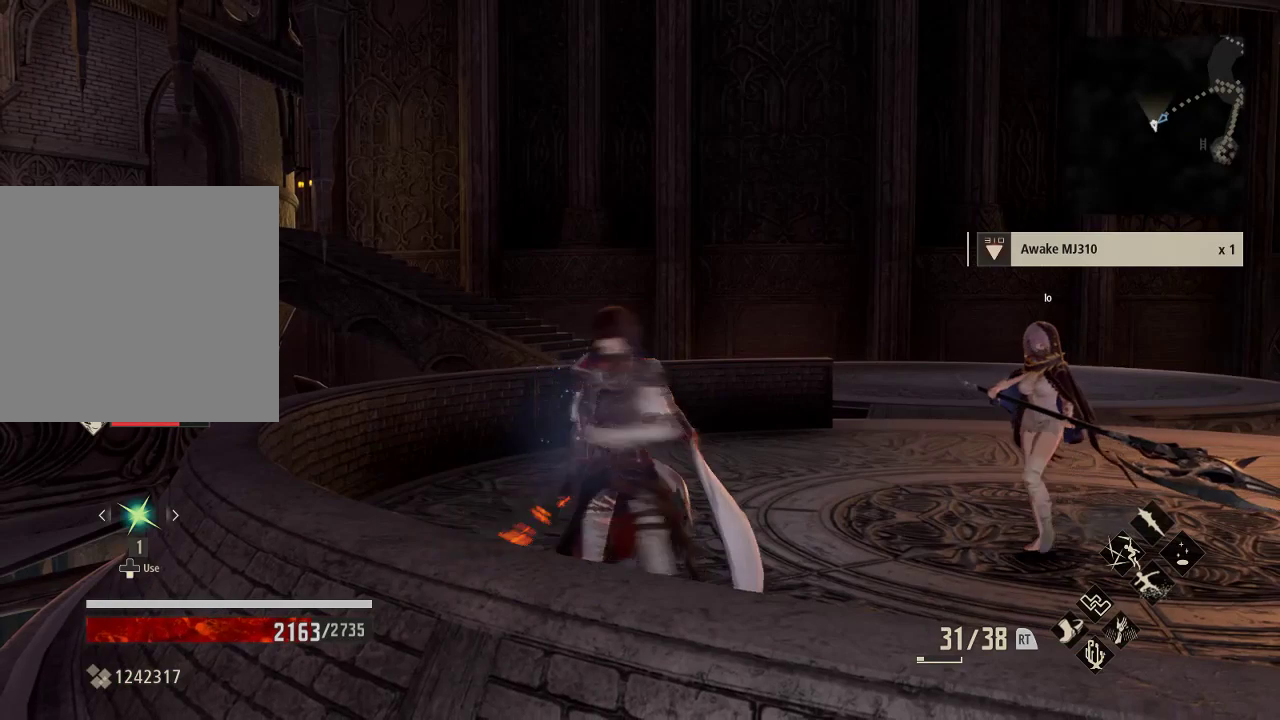
{"buttons": ["R1"], "left_stick": "up-right", "right_stick": "center", "events": [[67, "right_stick", "down"], [233, "right_stick", "right"], [333, "R1", "down"], [433, "right_stick", "center"]]}
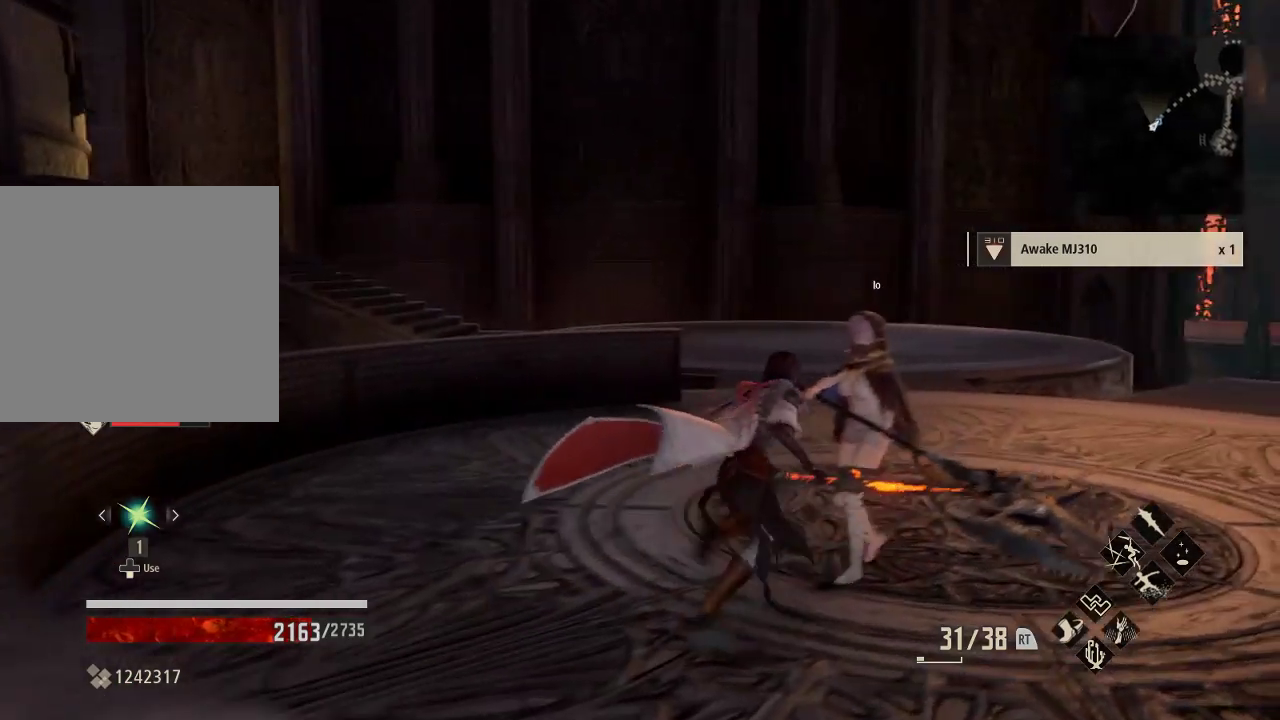
{"buttons": ["R1"], "left_stick": "up-right", "right_stick": "center", "events": []}
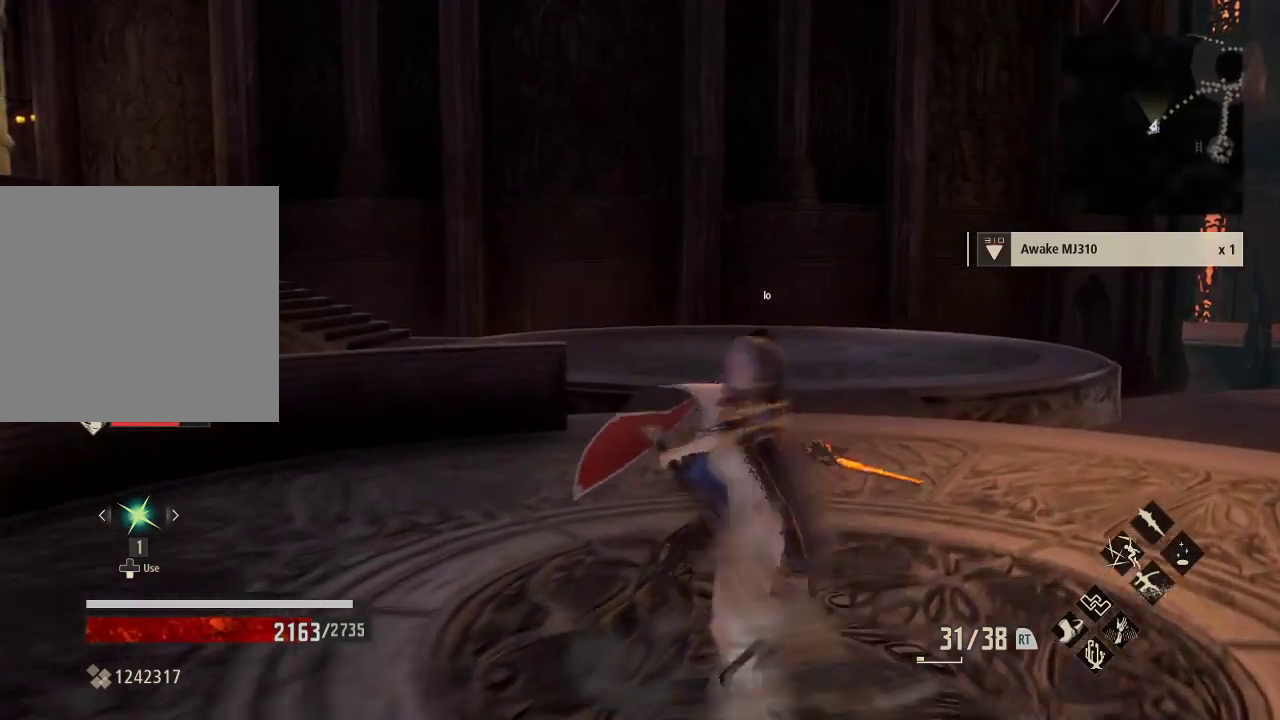
{"buttons": ["R1"], "left_stick": "up-right", "right_stick": "left", "events": [[300, "right_stick", "left"]]}
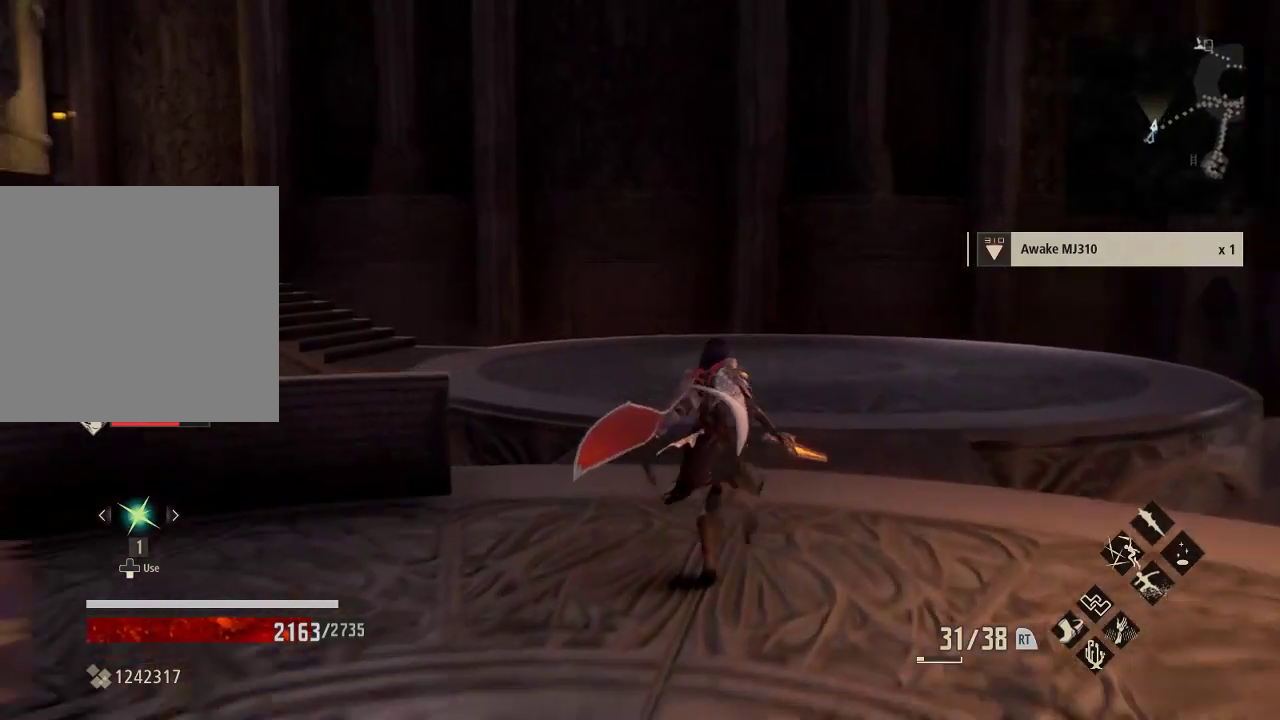
{"buttons": ["R1"], "left_stick": "up-right", "right_stick": "left", "events": []}
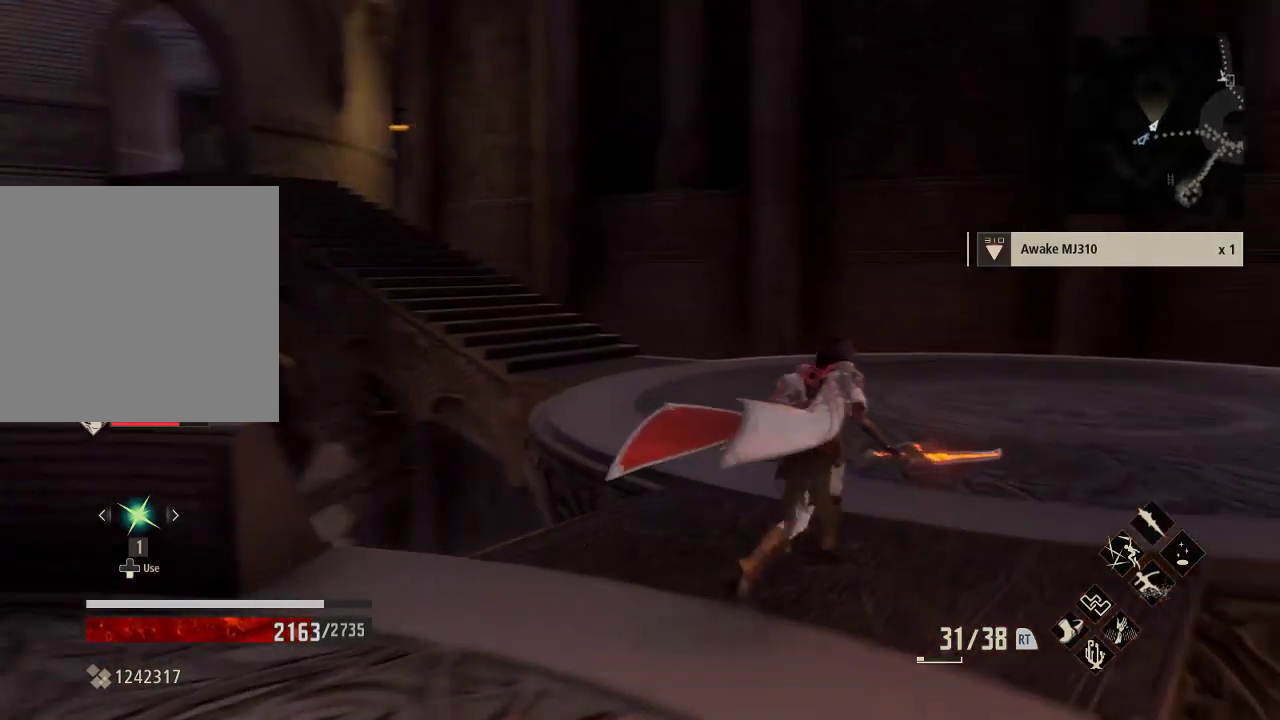
{"buttons": ["R1"], "left_stick": "up-right", "right_stick": "left", "events": []}
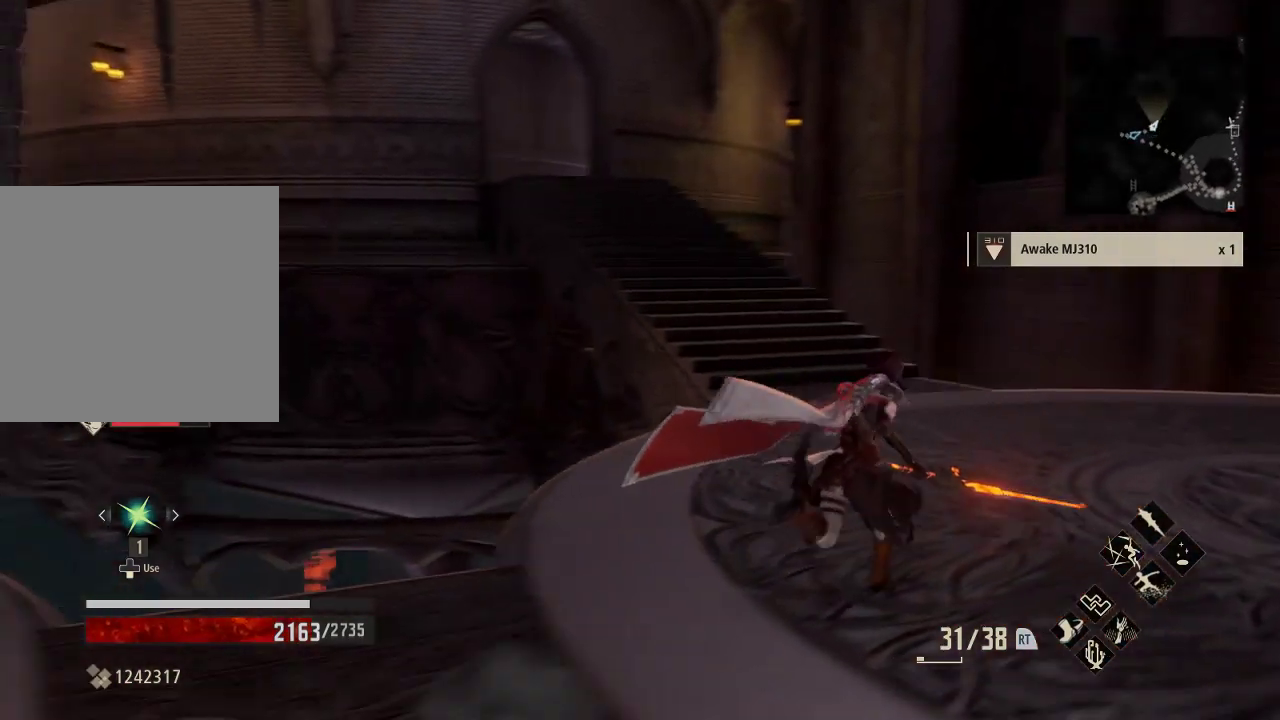
{"buttons": ["R1"], "left_stick": "up-right", "right_stick": "center", "events": [[367, "right_stick", "center"]]}
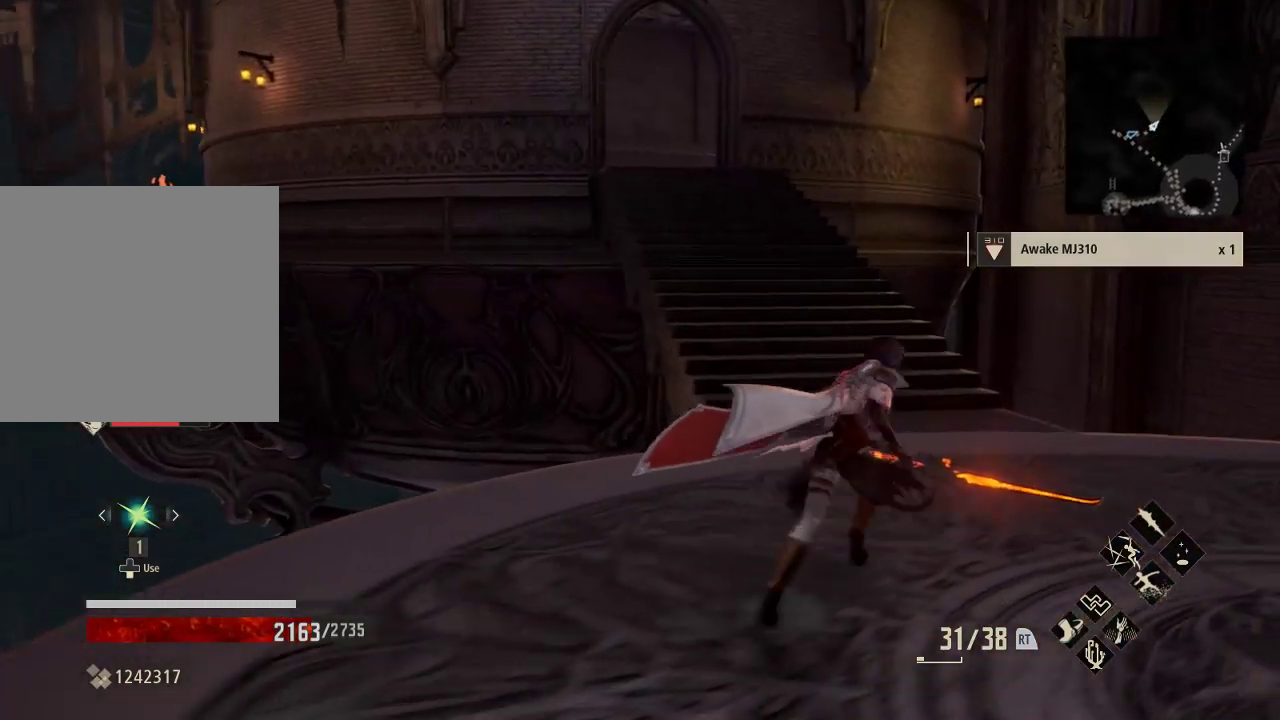
{"buttons": ["R1"], "left_stick": "up", "right_stick": "up-left", "events": [[333, "left_stick", "up"], [333, "right_stick", "up-left"]]}
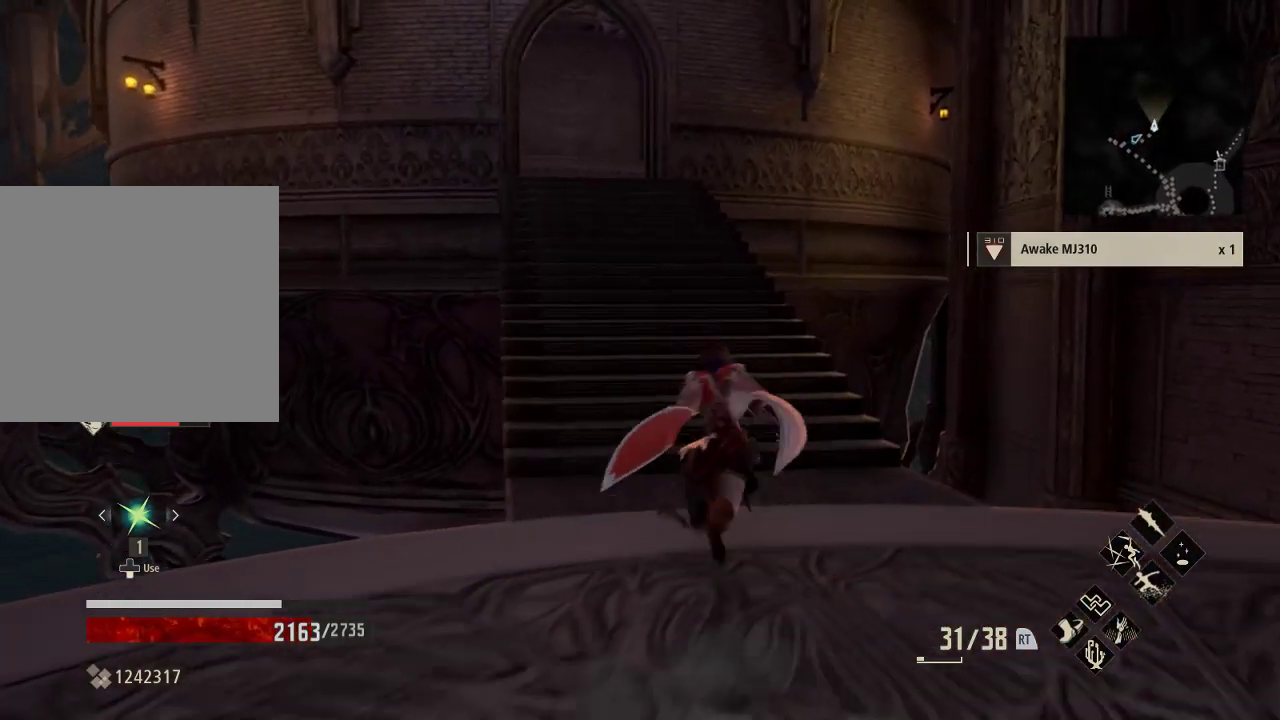
{"buttons": ["R1"], "left_stick": "up", "right_stick": "up", "events": [[433, "right_stick", "up"]]}
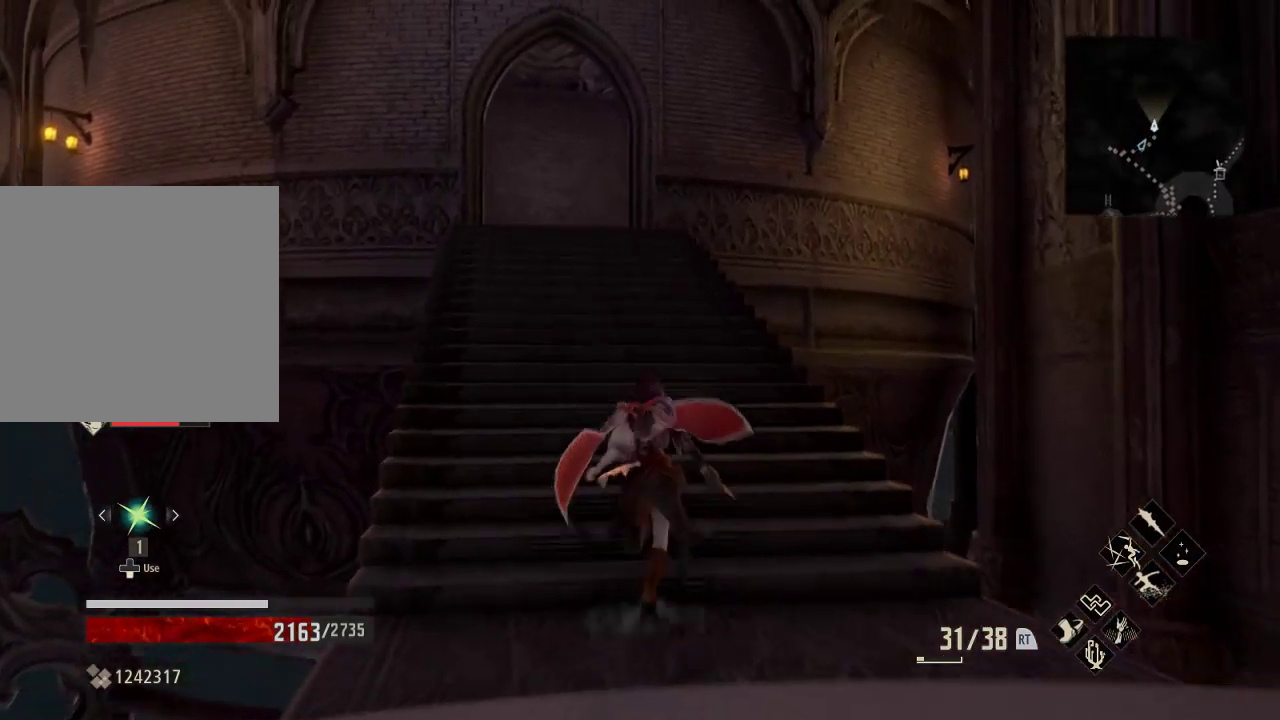
{"buttons": ["R1"], "left_stick": "up", "right_stick": "left", "events": [[400, "right_stick", "up-left"], [500, "right_stick", "left"]]}
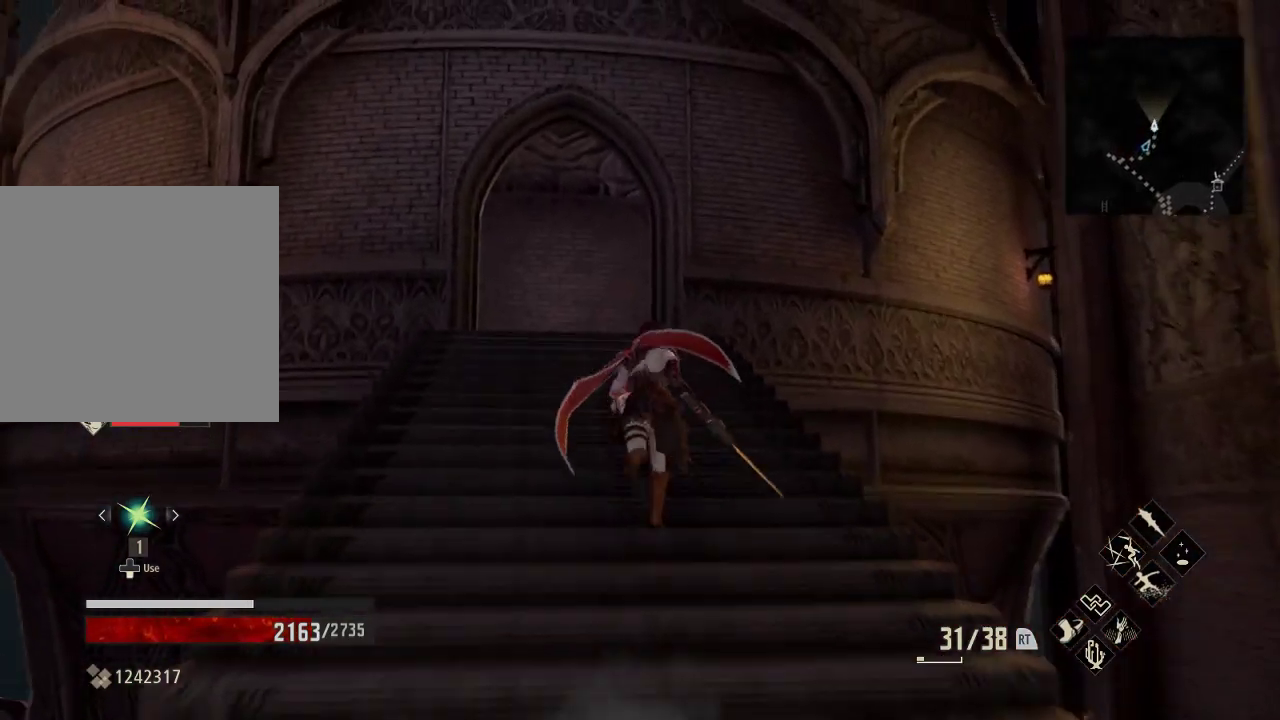
{"buttons": [], "left_stick": "up", "right_stick": "center", "events": [[33, "R1", "up"], [367, "right_stick", "center"]]}
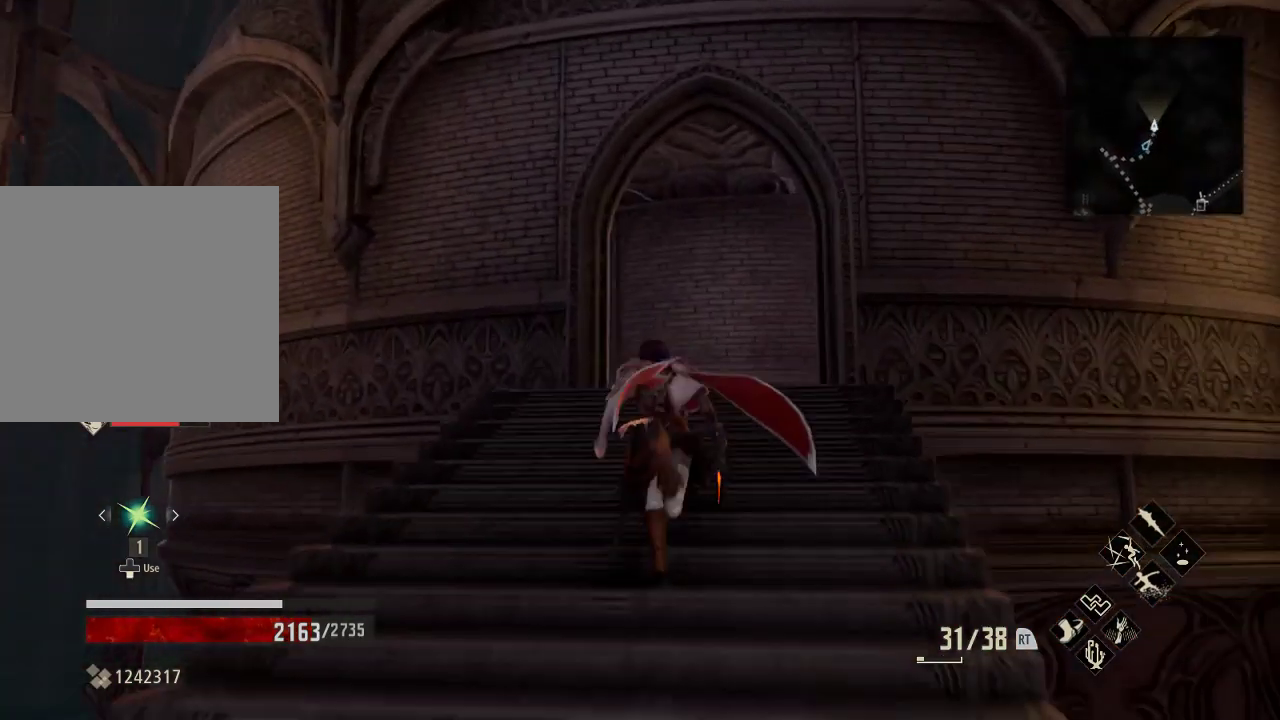
{"buttons": [], "left_stick": "up", "right_stick": "down", "events": [[133, "right_stick", "down"]]}
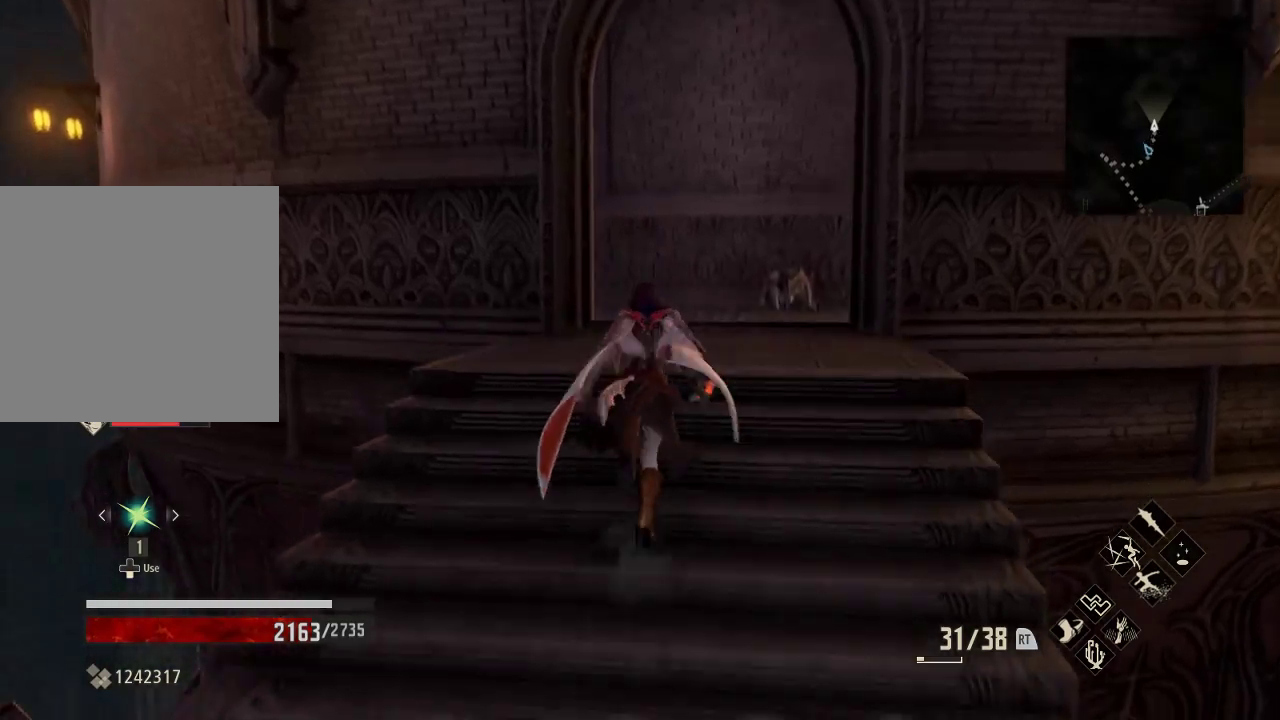
{"buttons": [], "left_stick": "up", "right_stick": "center", "events": [[133, "right_stick", "center"]]}
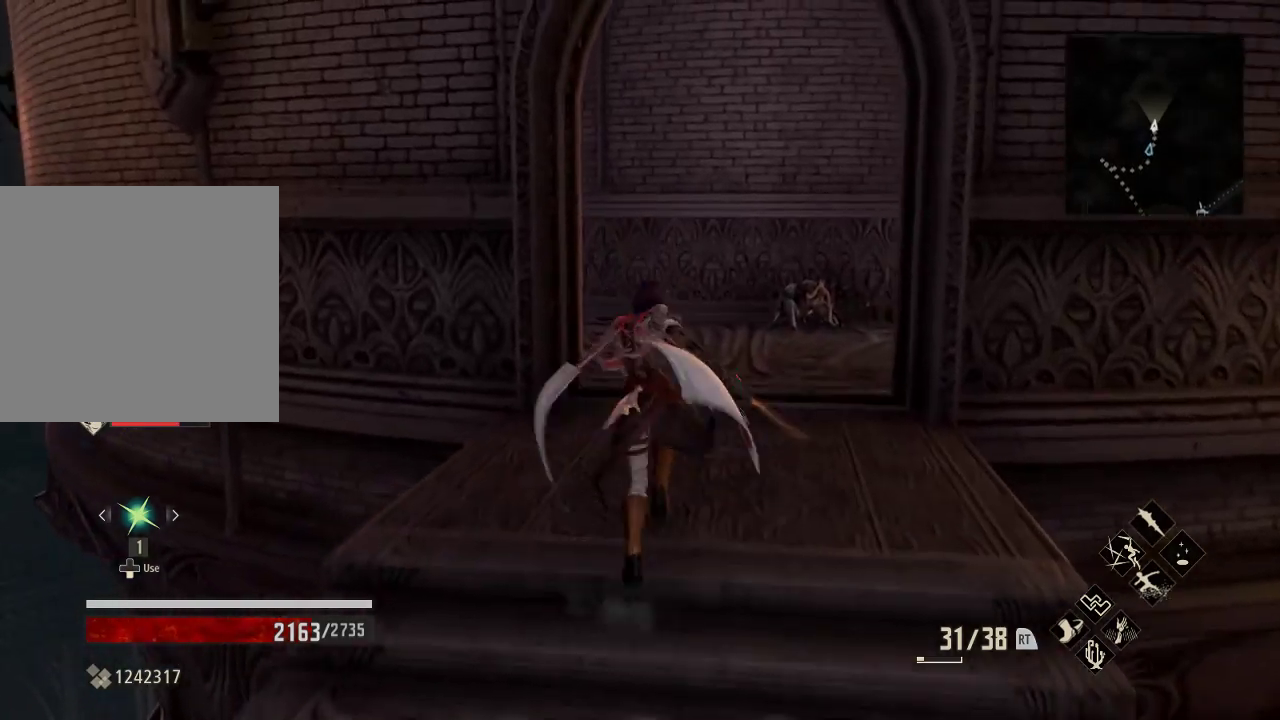
{"buttons": [], "left_stick": "up-right", "right_stick": "left", "events": [[167, "left_stick", "up-right"], [200, "right_stick", "left"]]}
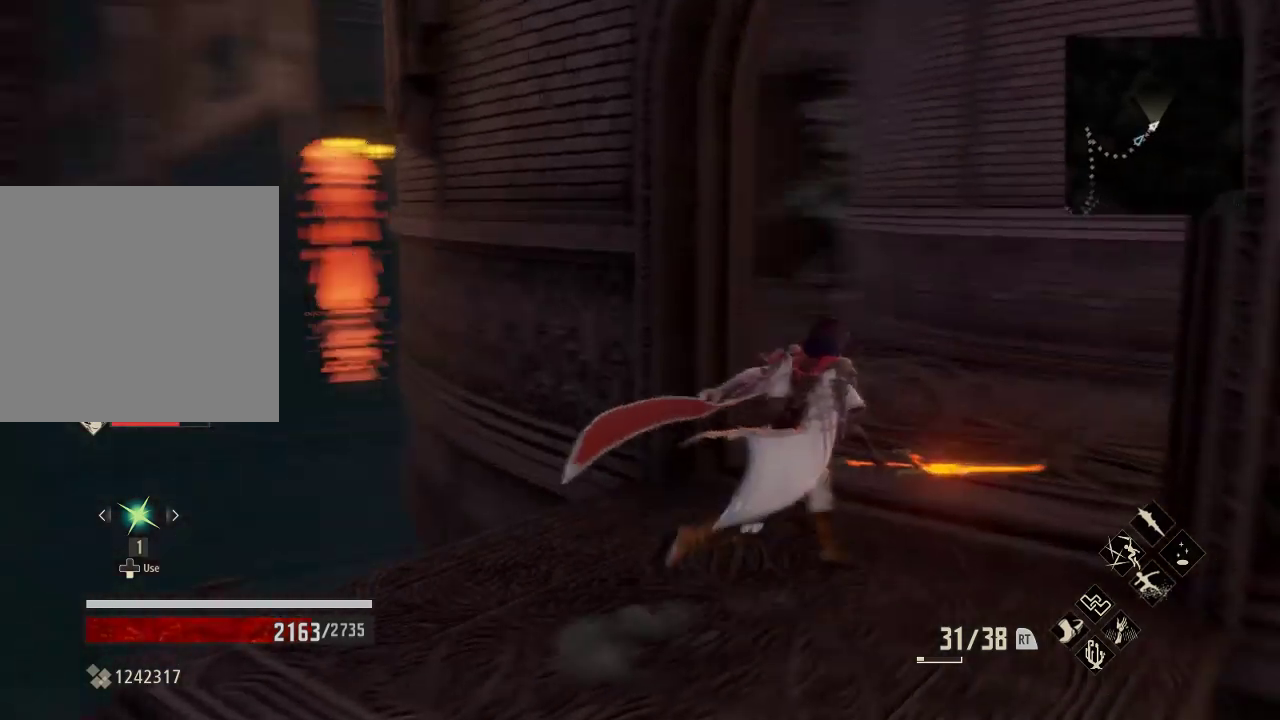
{"buttons": [], "left_stick": "center", "right_stick": "right", "events": [[233, "left_stick", "center"], [233, "right_stick", "center"], [333, "right_stick", "right"]]}
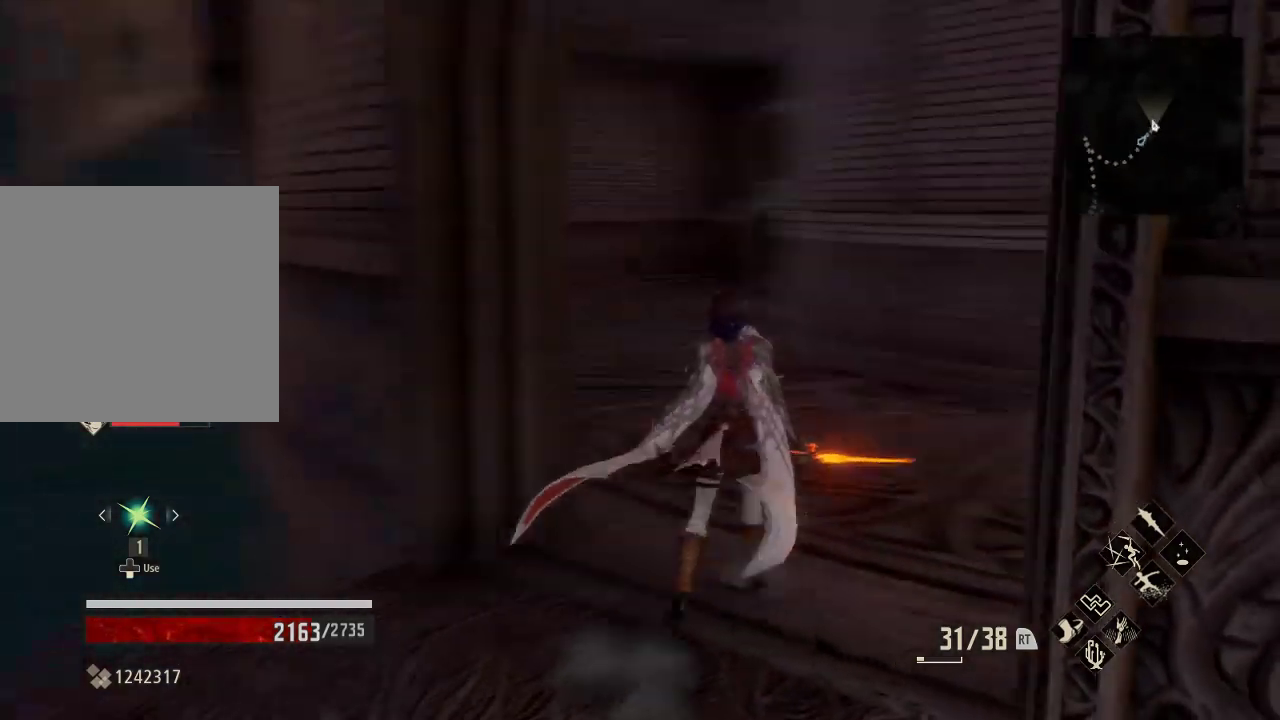
{"buttons": [], "left_stick": "center", "right_stick": "right", "events": []}
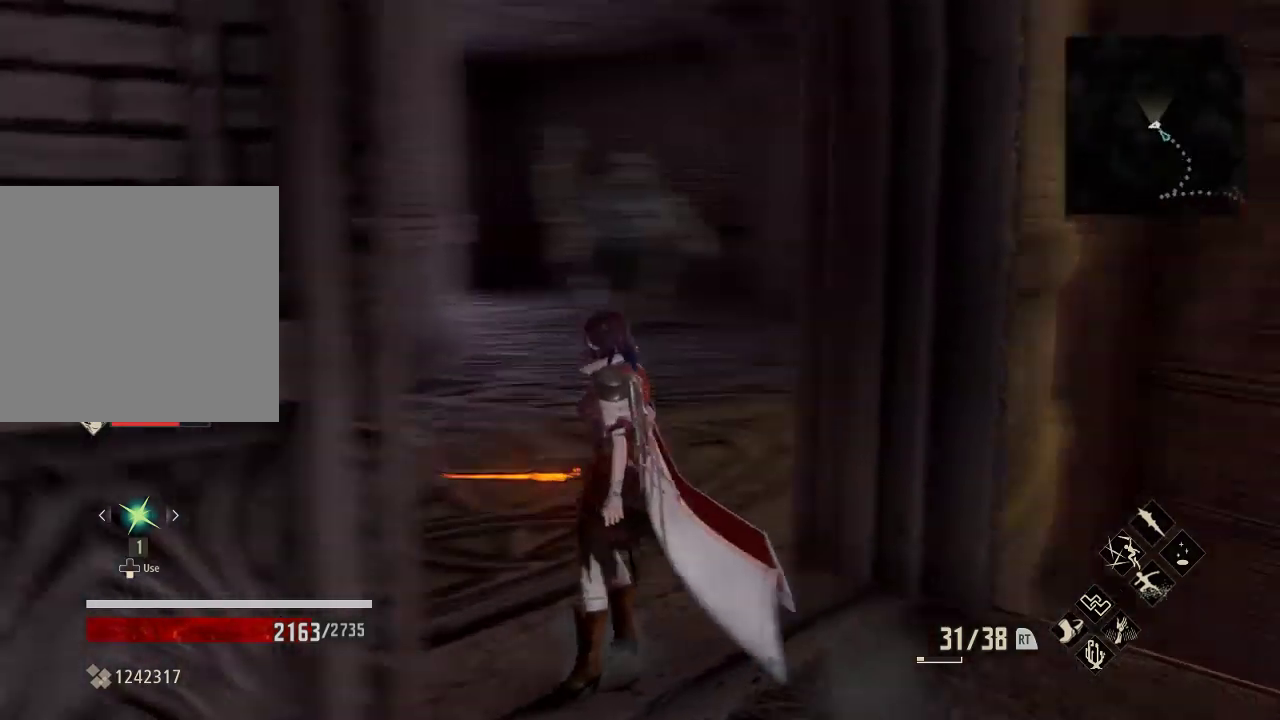
{"buttons": [], "left_stick": "down", "right_stick": "center", "events": [[67, "right_stick", "center"], [200, "right_stick", "left"], [367, "right_stick", "center"], [467, "left_stick", "down"]]}
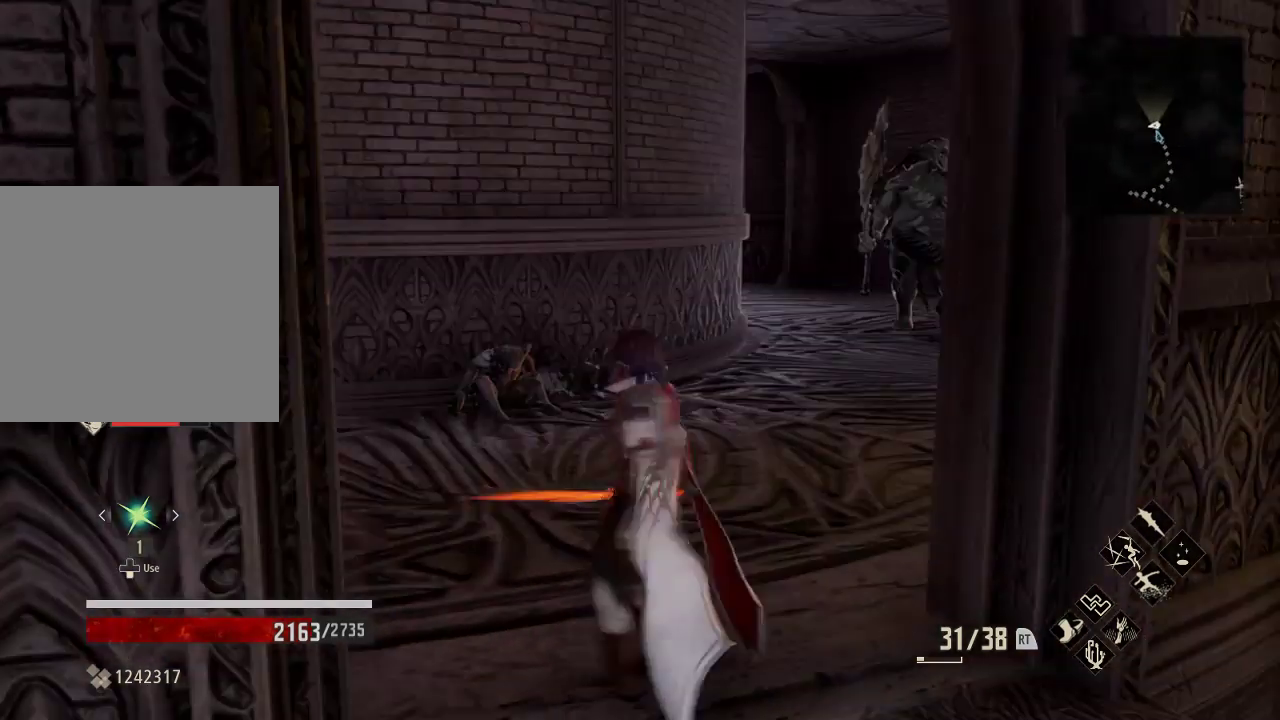
{"buttons": [], "left_stick": "down", "right_stick": "center", "events": [[67, "right_stick", "left"], [233, "right_stick", "center"]]}
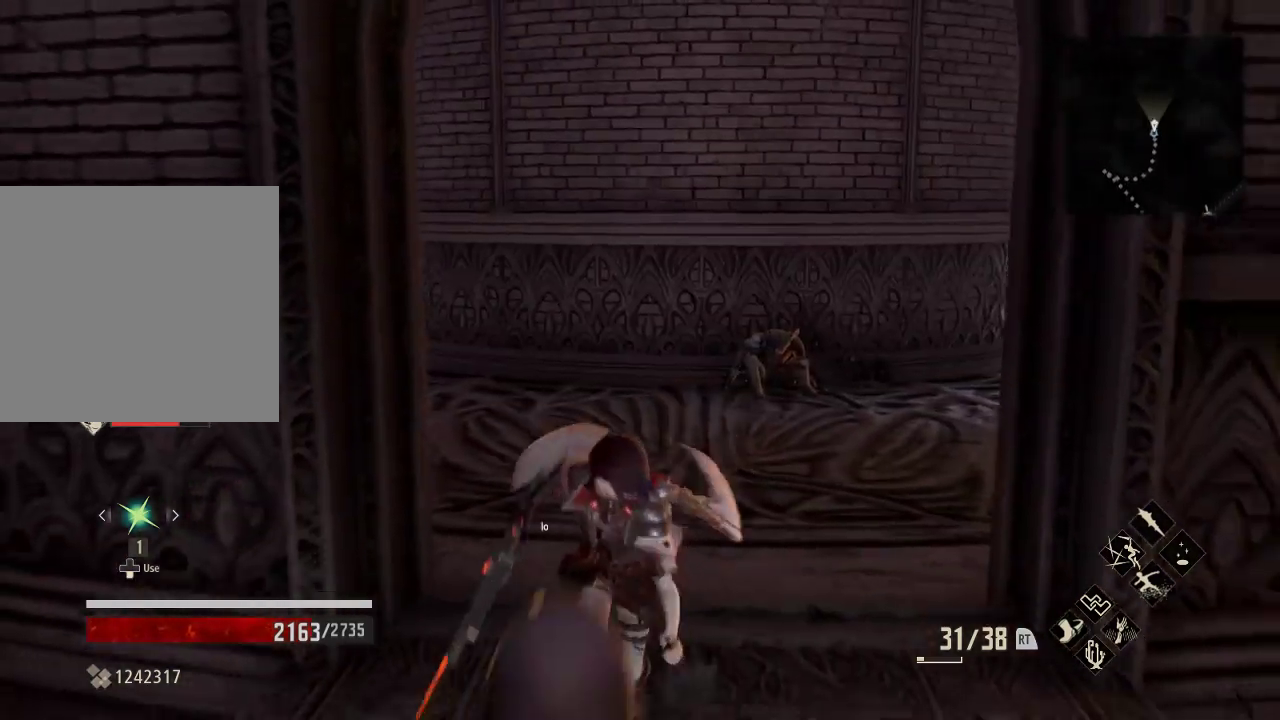
{"buttons": [], "left_stick": "down", "right_stick": "center", "events": []}
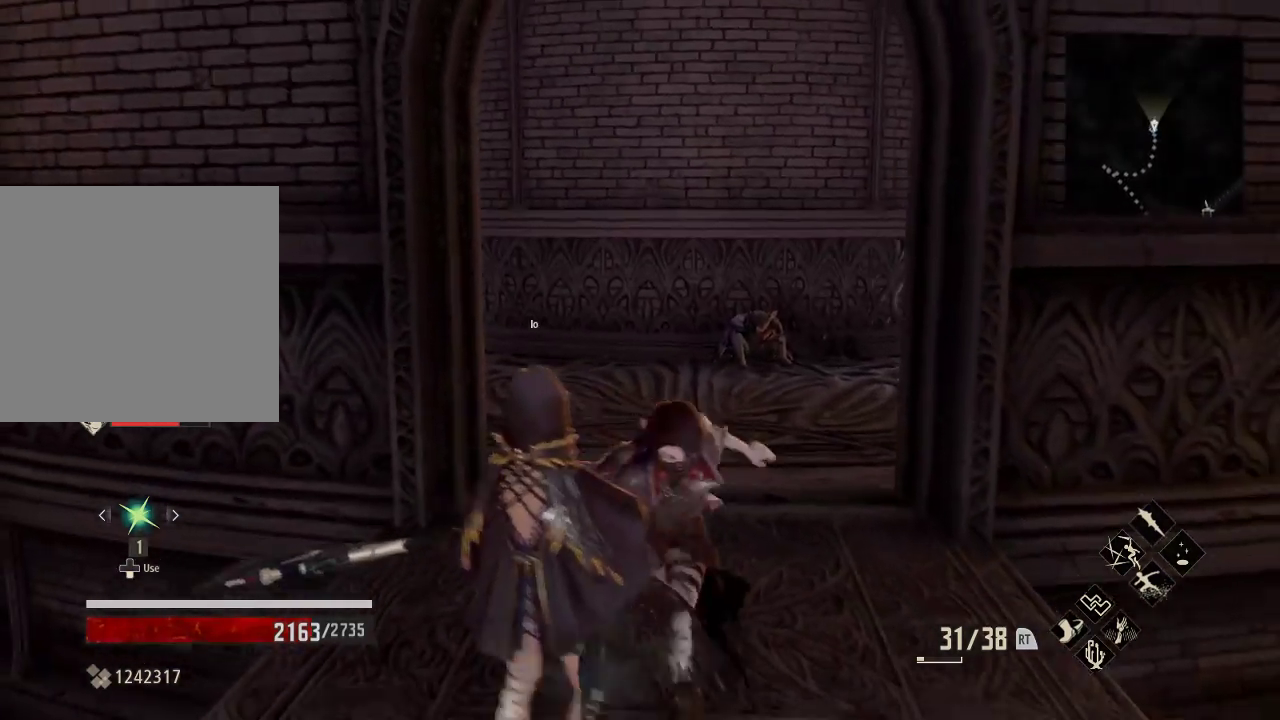
{"buttons": [], "left_stick": "down", "right_stick": "center", "events": []}
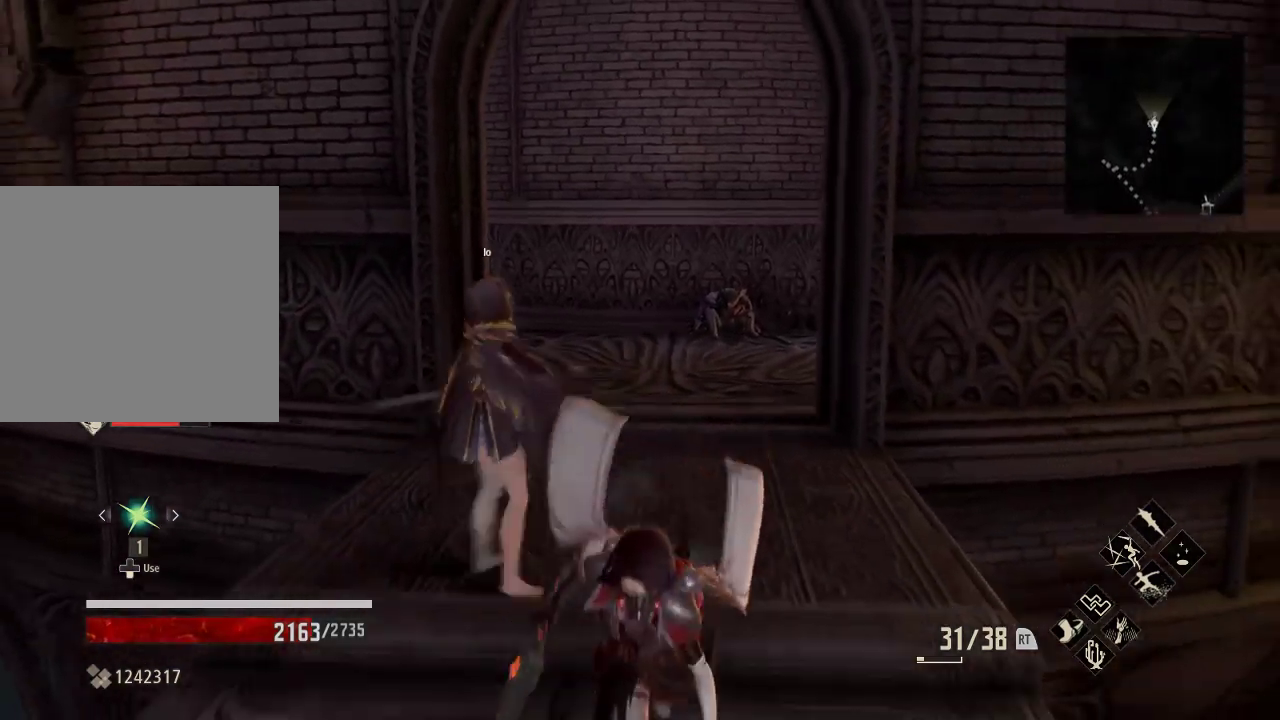
{"buttons": [], "left_stick": "down", "right_stick": "center", "events": []}
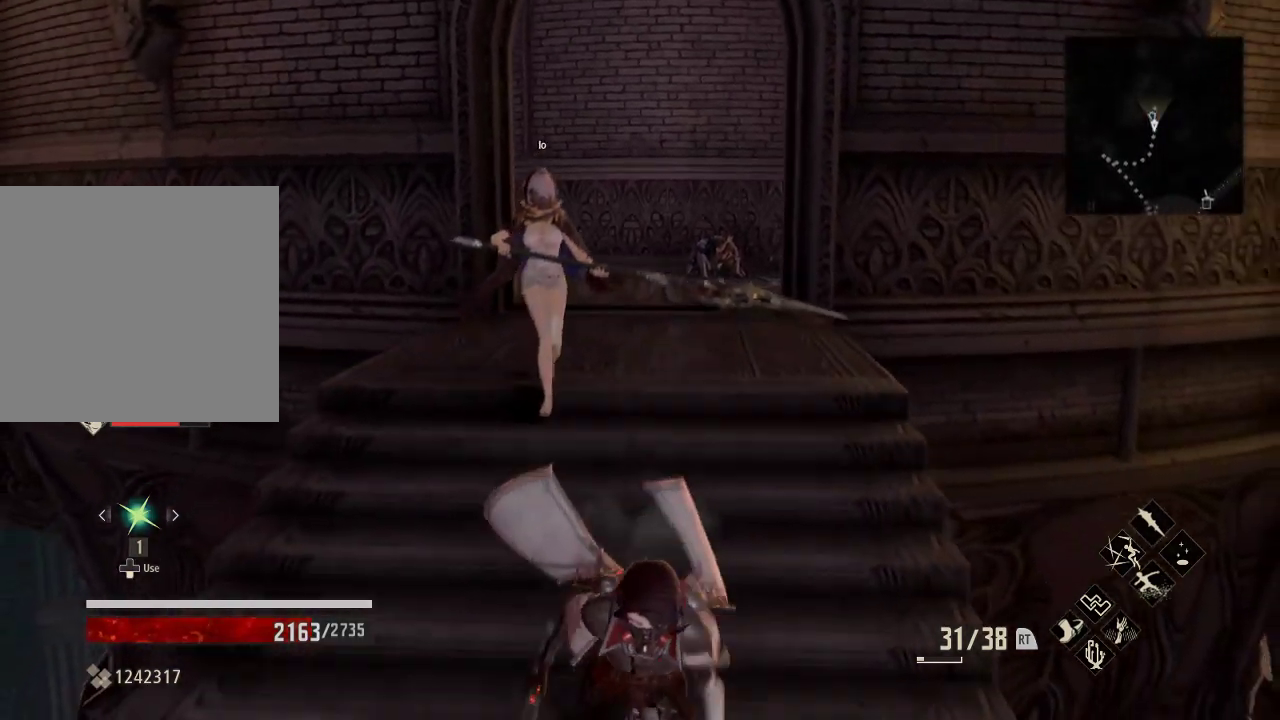
{"buttons": [], "left_stick": "down", "right_stick": "center", "events": []}
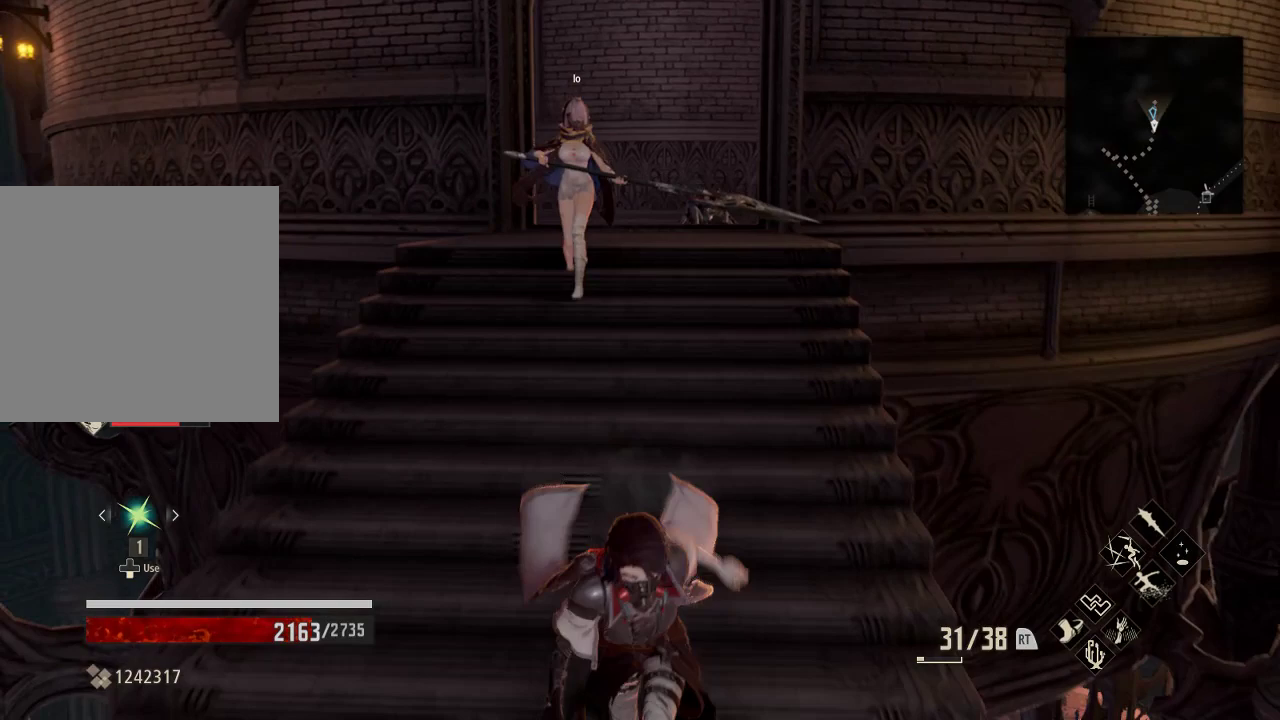
{"buttons": [], "left_stick": "down", "right_stick": "center", "events": [[233, "right_stick", "up"], [500, "right_stick", "center"]]}
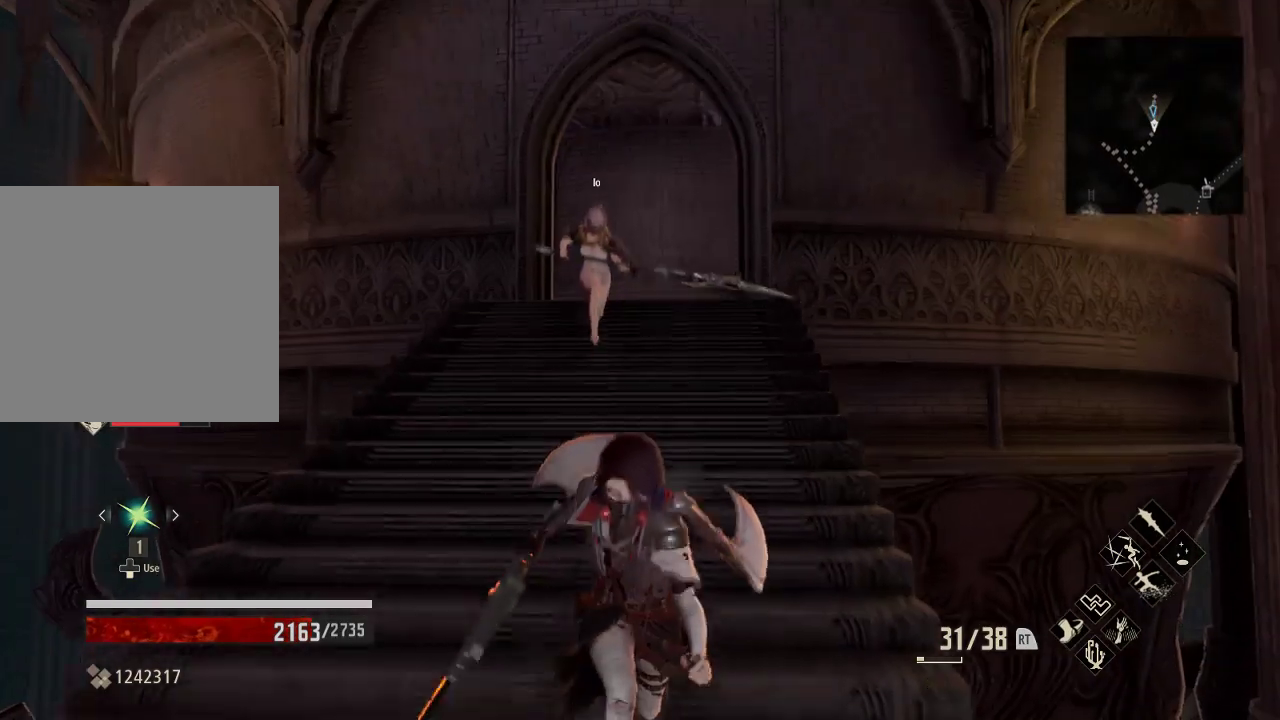
{"buttons": [], "left_stick": "up", "right_stick": "center", "events": [[33, "left_stick", "center"], [333, "left_stick", "up"]]}
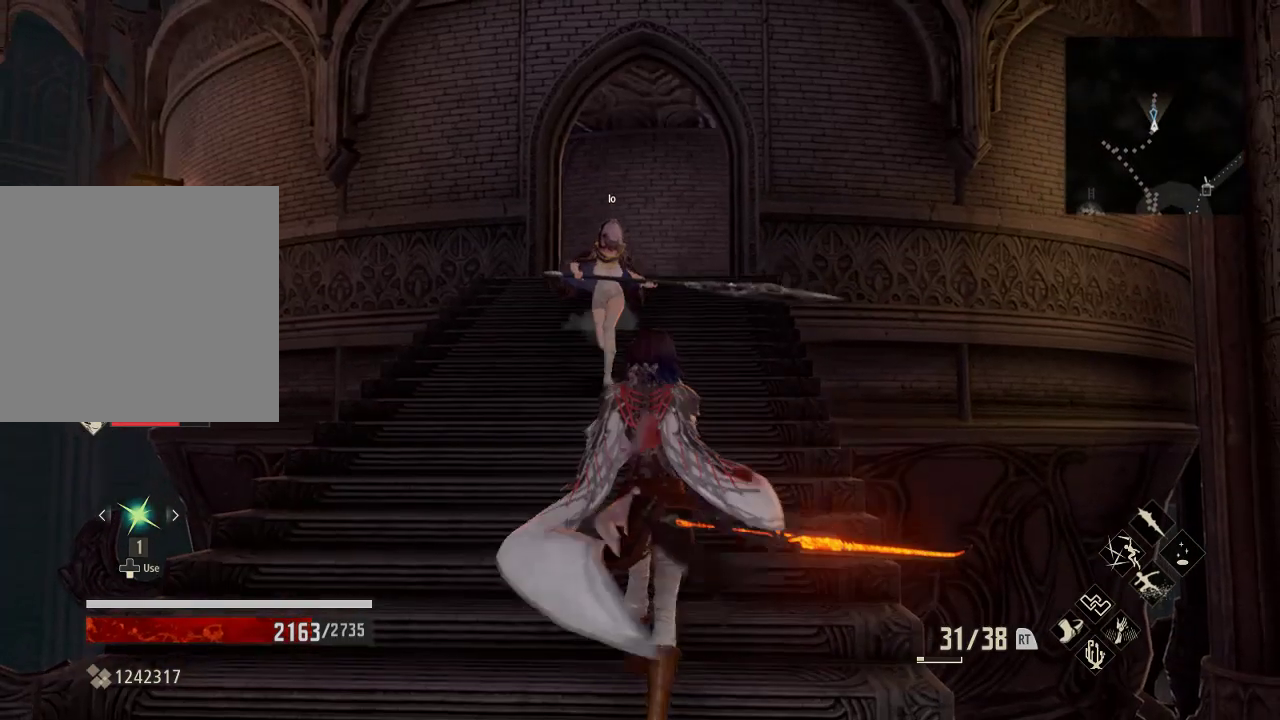
{"buttons": [], "left_stick": "center", "right_stick": "center", "events": [[100, "left_stick", "center"]]}
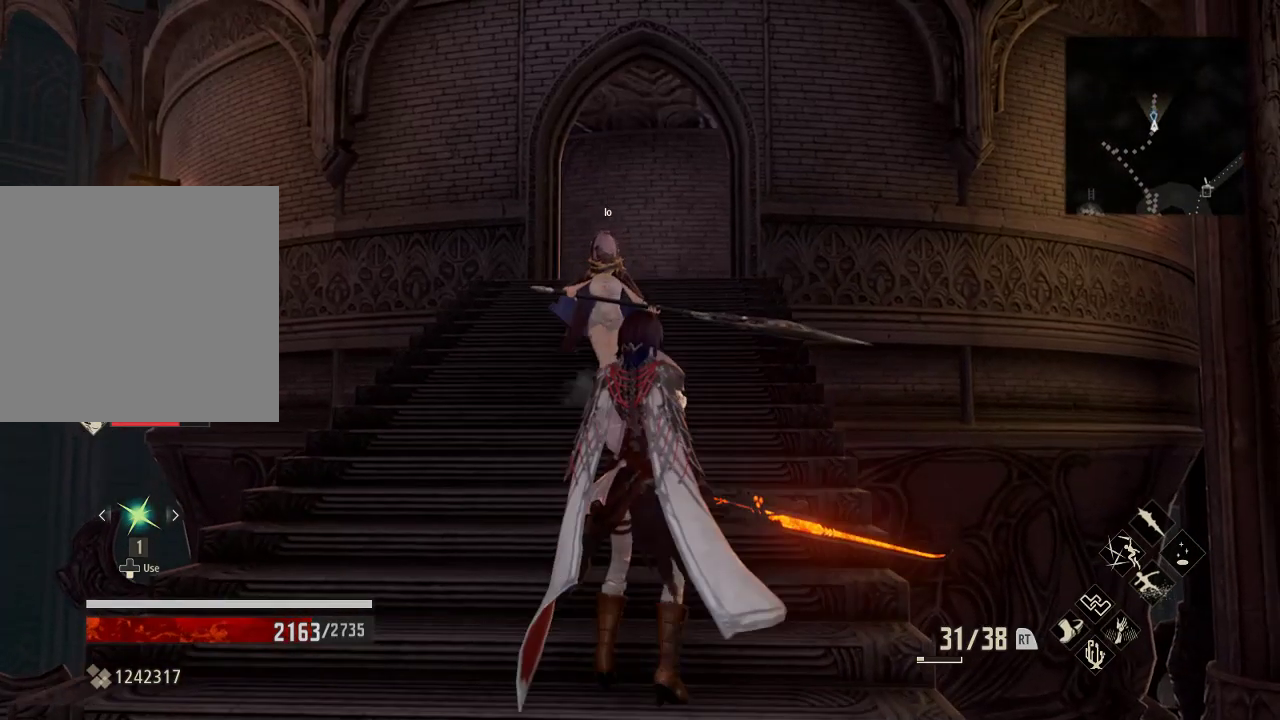
{"buttons": [], "left_stick": "center", "right_stick": "center", "events": []}
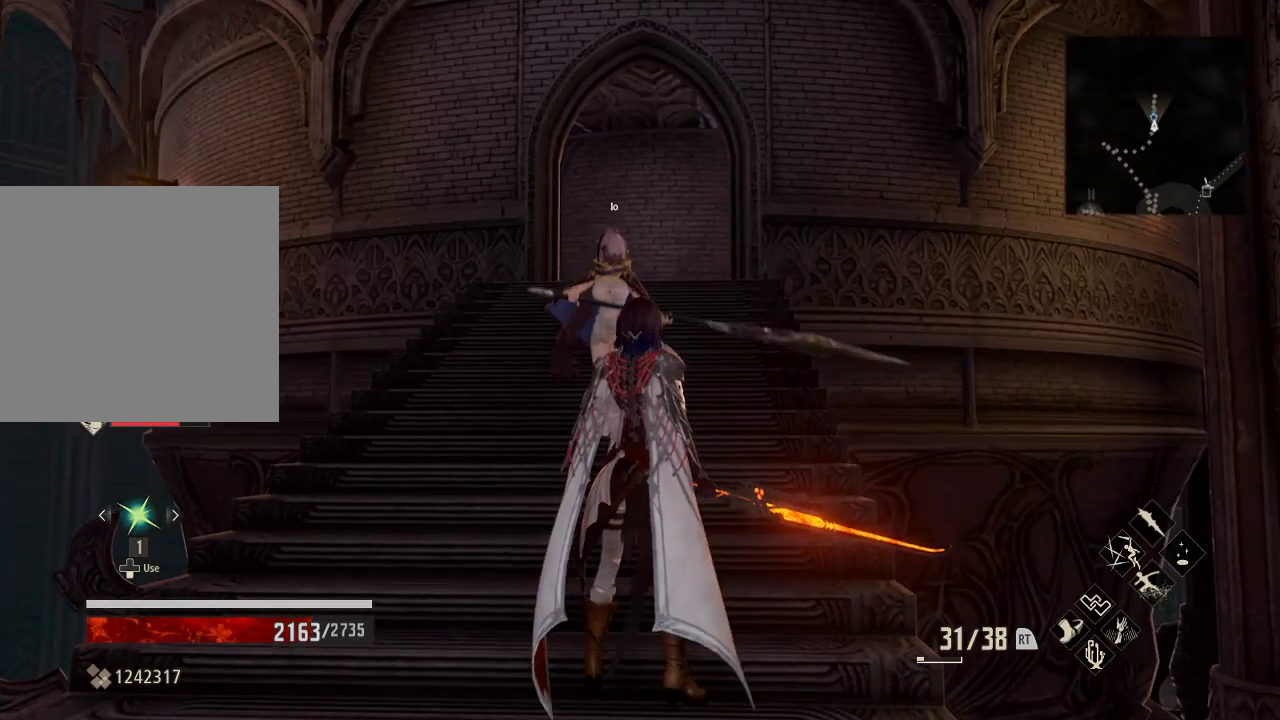
{"buttons": ["DPAD_UP"], "left_stick": "center", "right_stick": "center", "events": [[367, "DPAD_UP", "down"]]}
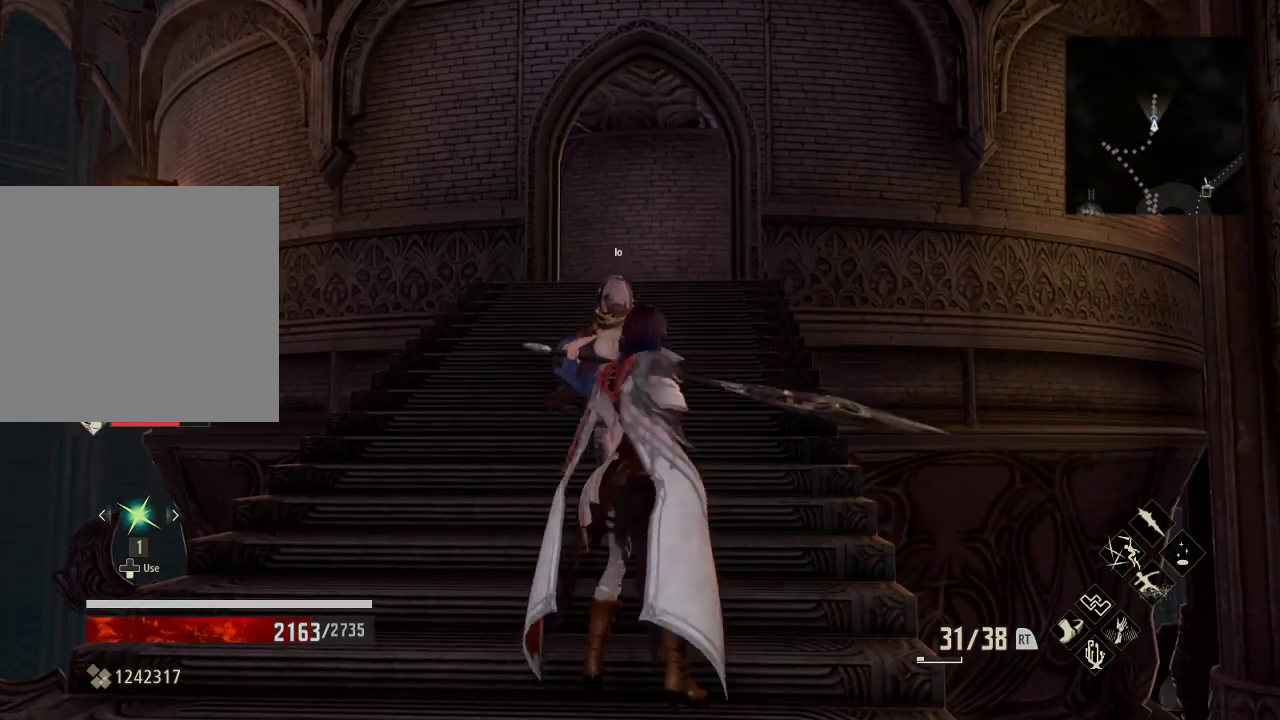
{"buttons": [], "left_stick": "center", "right_stick": "center", "events": [[33, "DPAD_UP", "up"]]}
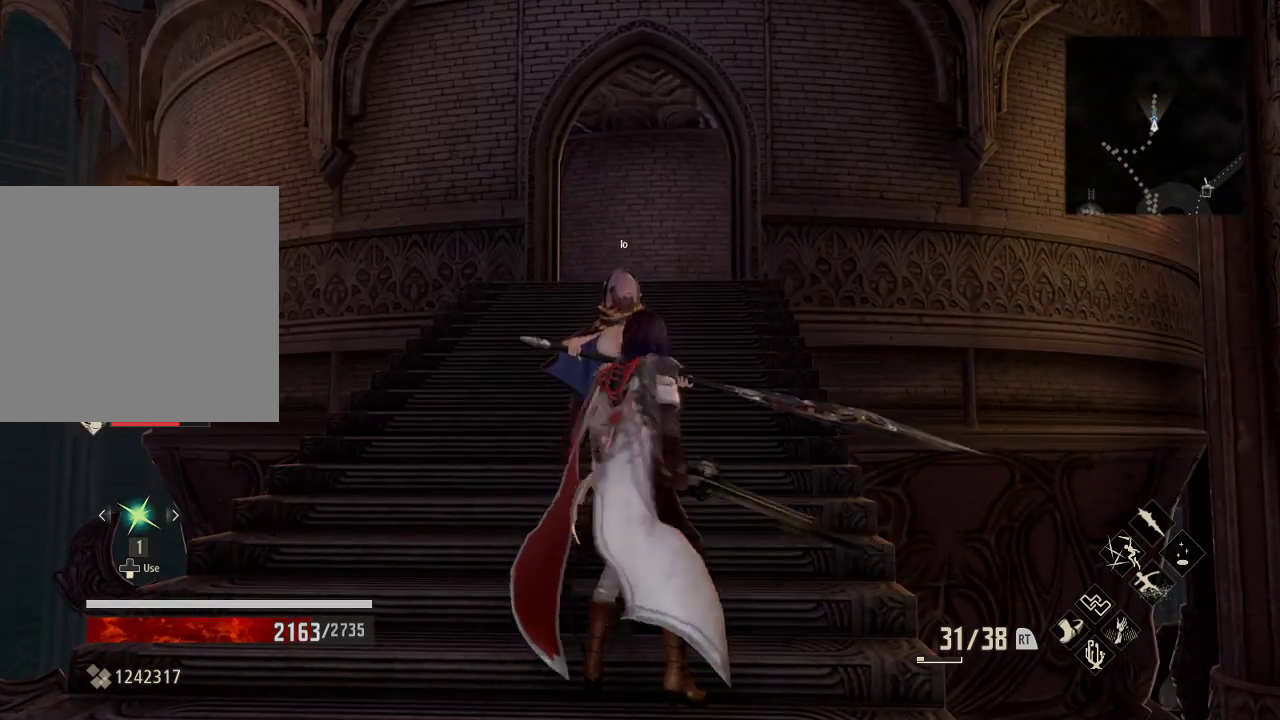
{"buttons": [], "left_stick": "center", "right_stick": "center", "events": []}